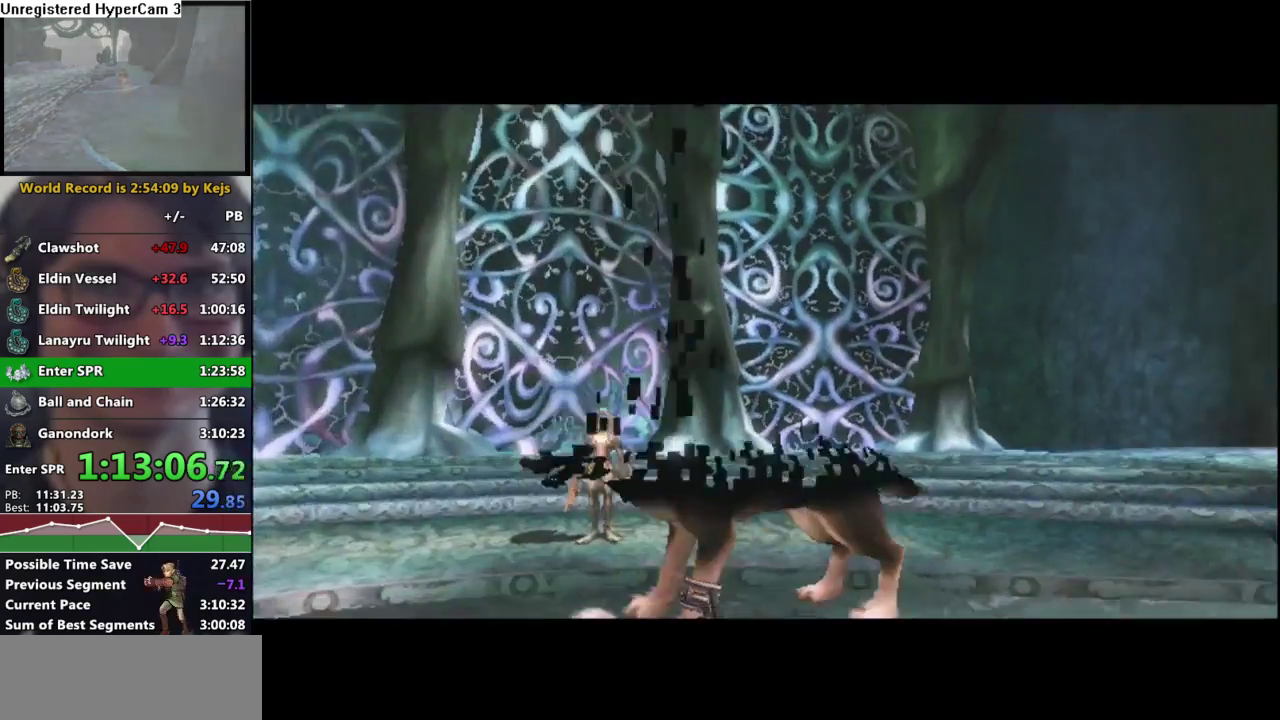
Gameplay with a controller (Nintendo layout); each line is a JSON object with the inputs held at the frame after it. "events" lists button and stick changes between this image and that frame as [ms after this image, input, new state], when the widget could be followed in between. Not read: L3 R3.
{"buttons": [], "left_stick": "right", "right_stick": "center", "events": [[500, "left_stick", "right"]]}
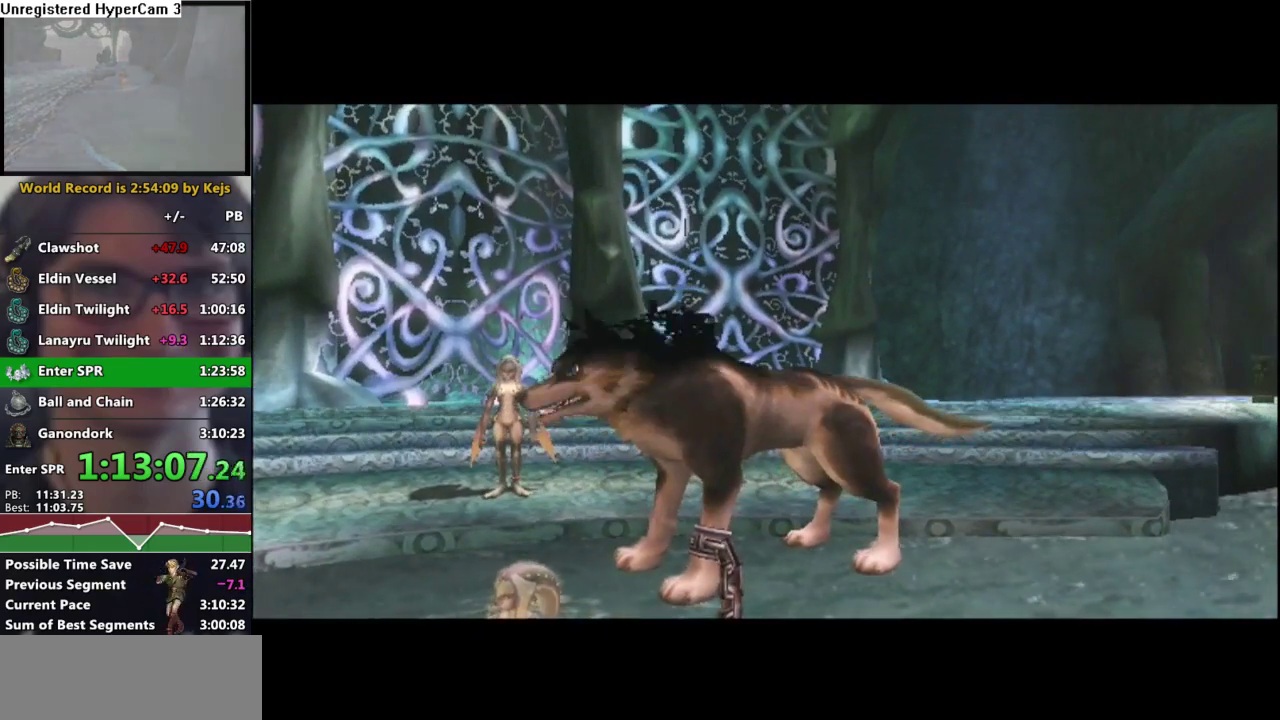
{"buttons": ["A"], "left_stick": "right", "right_stick": "center", "events": [[50, "left_stick", "down-right"], [133, "left_stick", "right"], [150, "A", "down"], [383, "A", "up"], [467, "A", "down"]]}
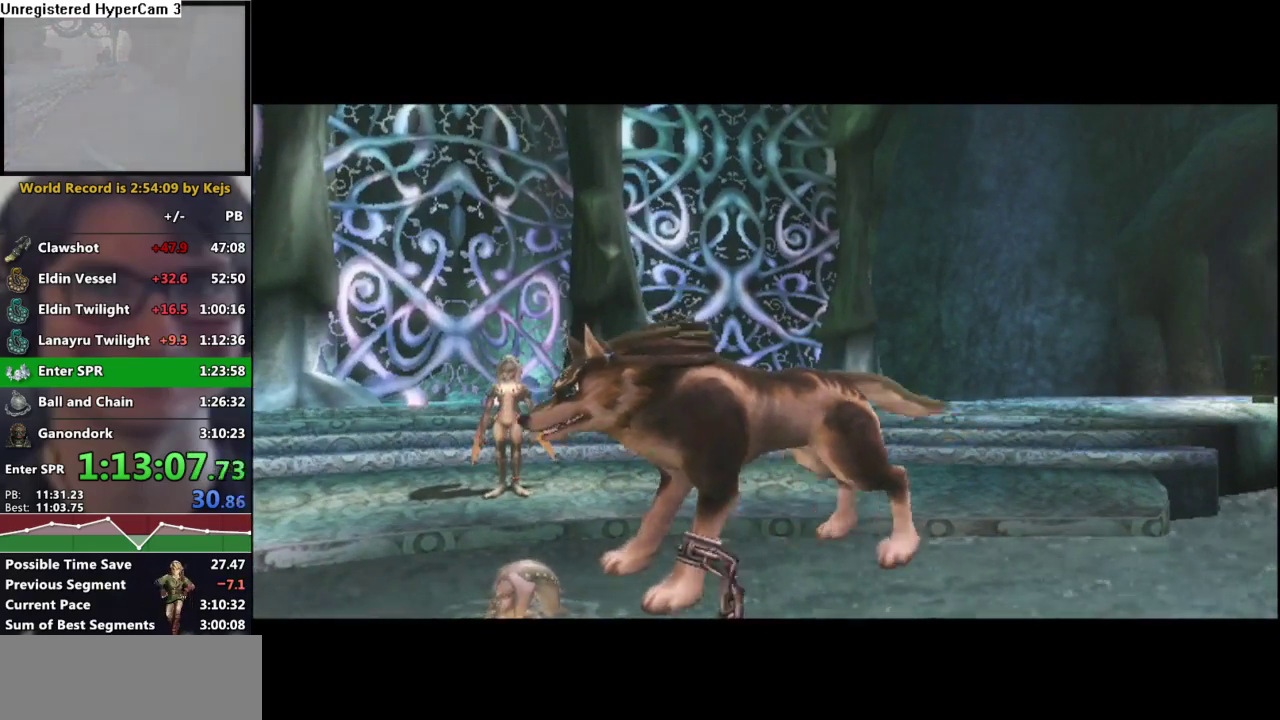
{"buttons": [], "left_stick": "right", "right_stick": "center", "events": [[33, "A", "up"], [117, "A", "down"], [167, "A", "up"], [267, "A", "down"], [350, "A", "up"], [400, "A", "down"], [467, "A", "up"]]}
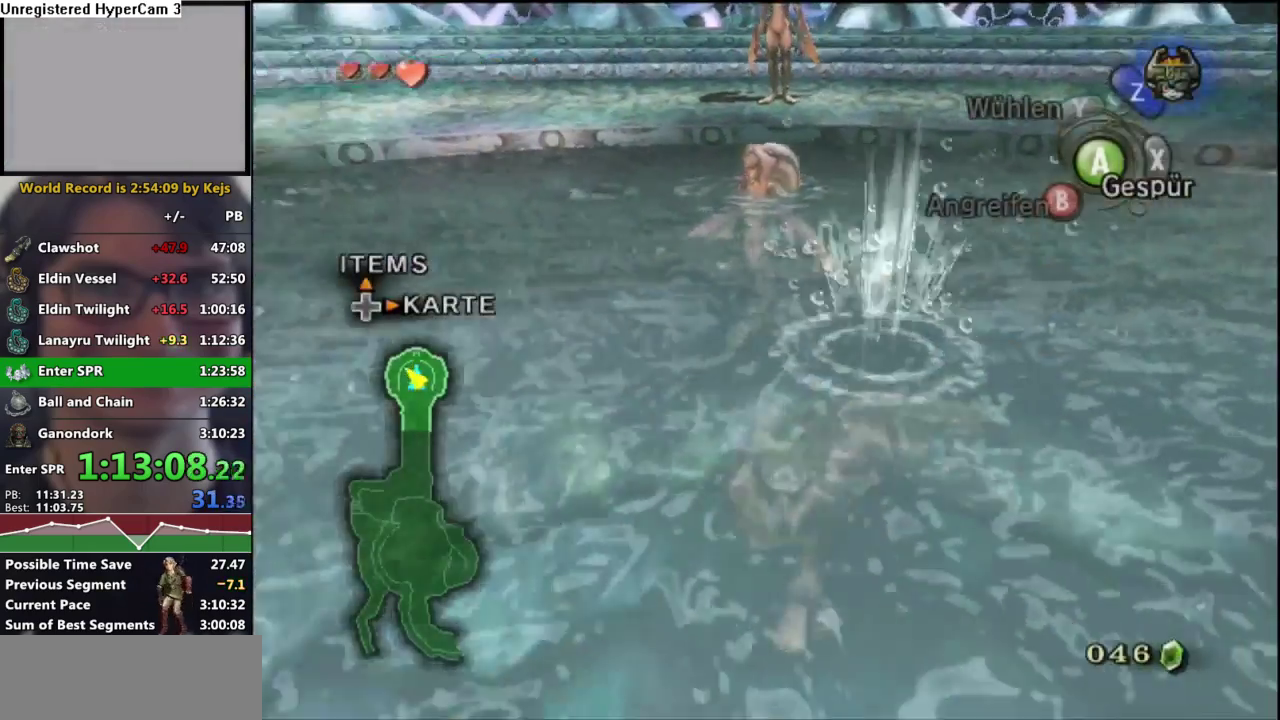
{"buttons": [], "left_stick": "up-right", "right_stick": "left", "events": [[33, "A", "down"], [100, "A", "up"], [200, "A", "down"], [283, "A", "up"], [317, "left_stick", "up-right"], [383, "right_stick", "left"]]}
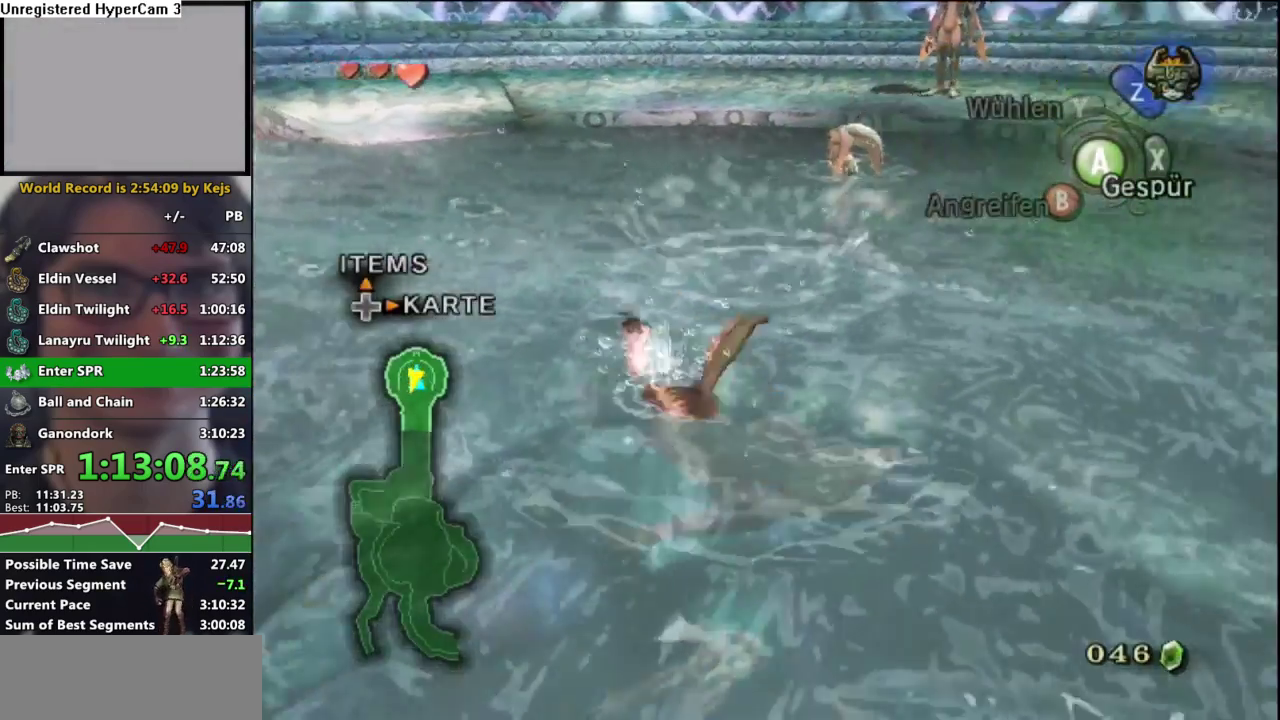
{"buttons": ["A"], "left_stick": "up-right", "right_stick": "center", "events": [[217, "right_stick", "center"], [333, "A", "down"], [400, "A", "up"], [483, "A", "down"]]}
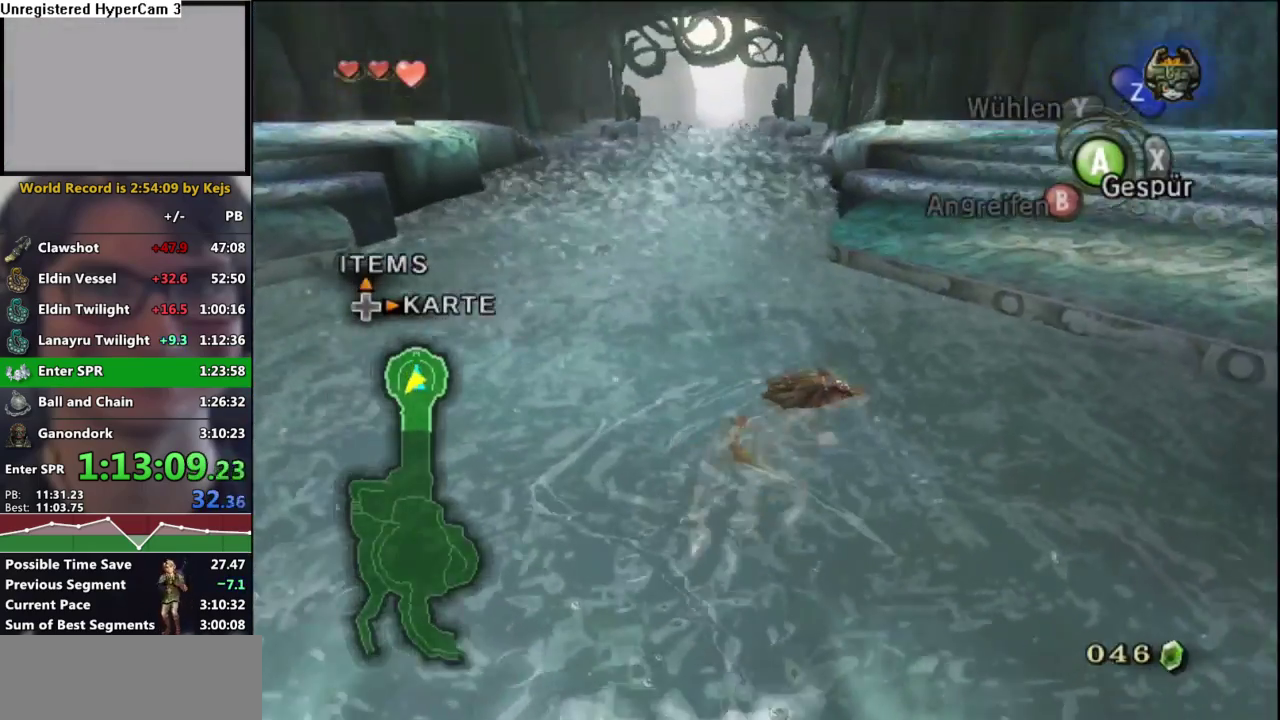
{"buttons": [], "left_stick": "up-right", "right_stick": "center", "events": [[67, "A", "up"]]}
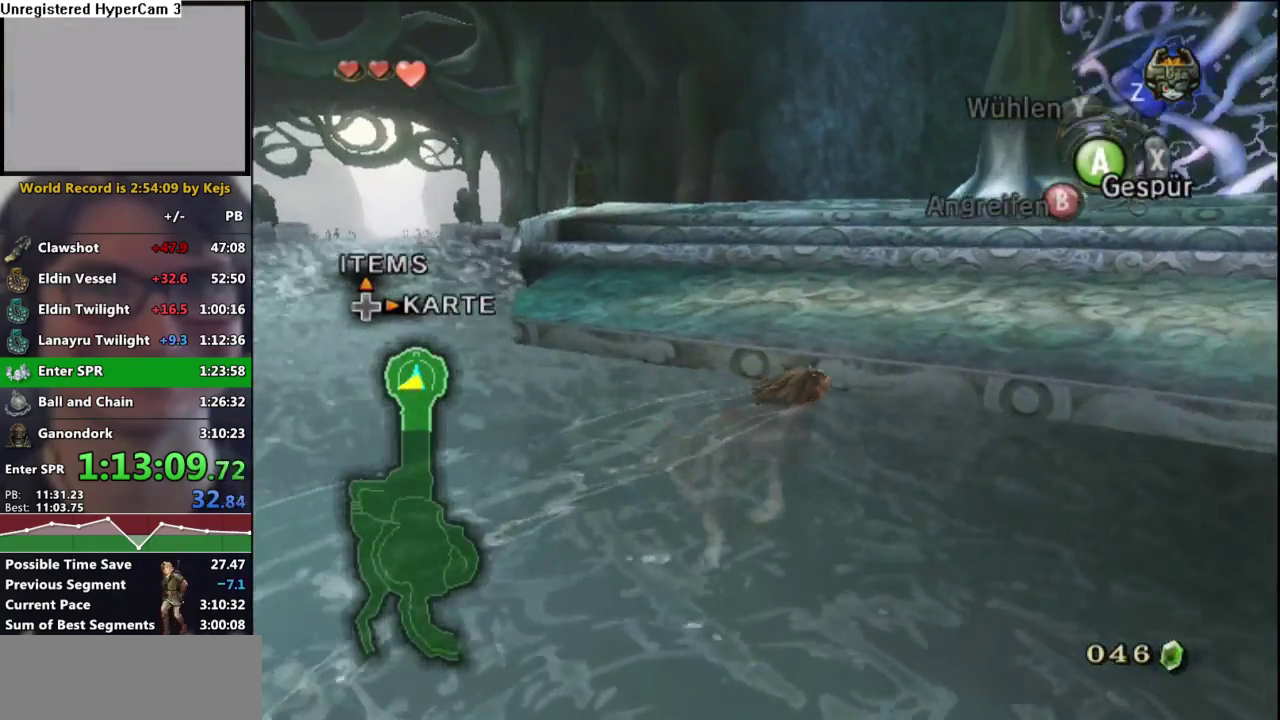
{"buttons": ["A"], "left_stick": "up-left", "right_stick": "center", "events": [[83, "left_stick", "up"], [383, "left_stick", "up-left"], [467, "A", "down"]]}
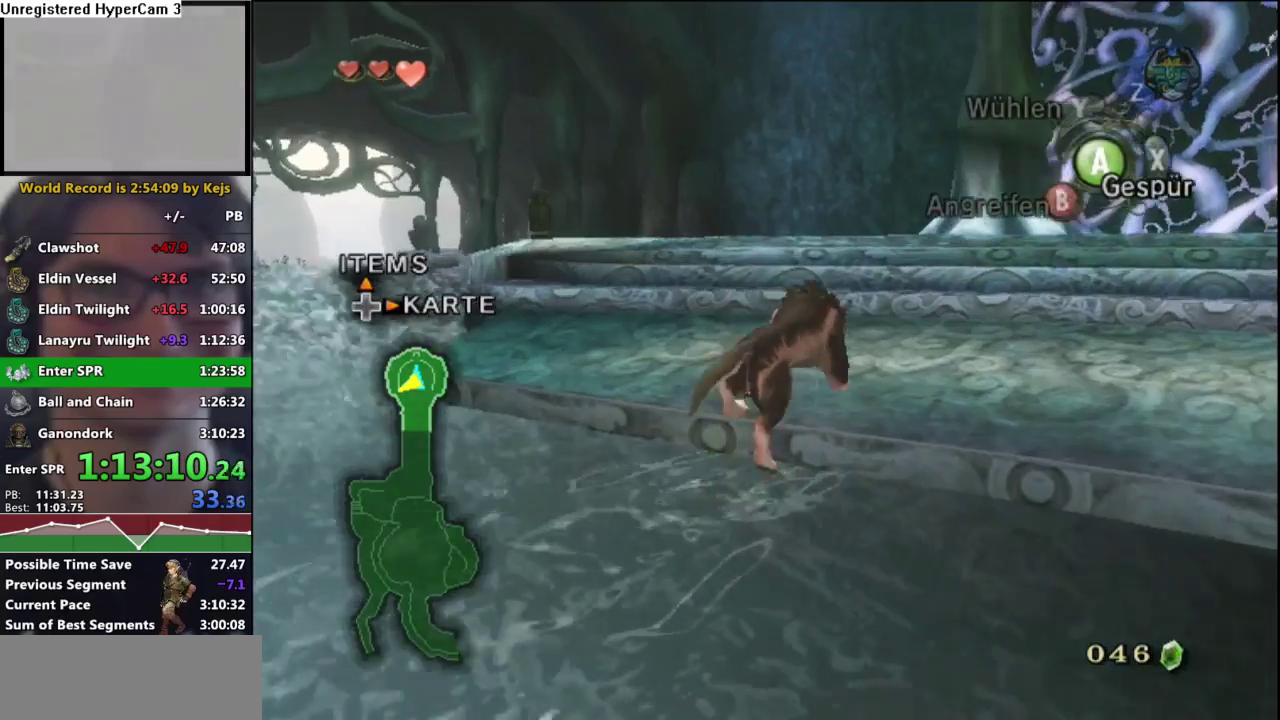
{"buttons": ["A"], "left_stick": "up-left", "right_stick": "center", "events": [[33, "A", "up"], [100, "A", "down"], [183, "A", "up"], [250, "A", "down"], [300, "A", "up"], [483, "A", "down"]]}
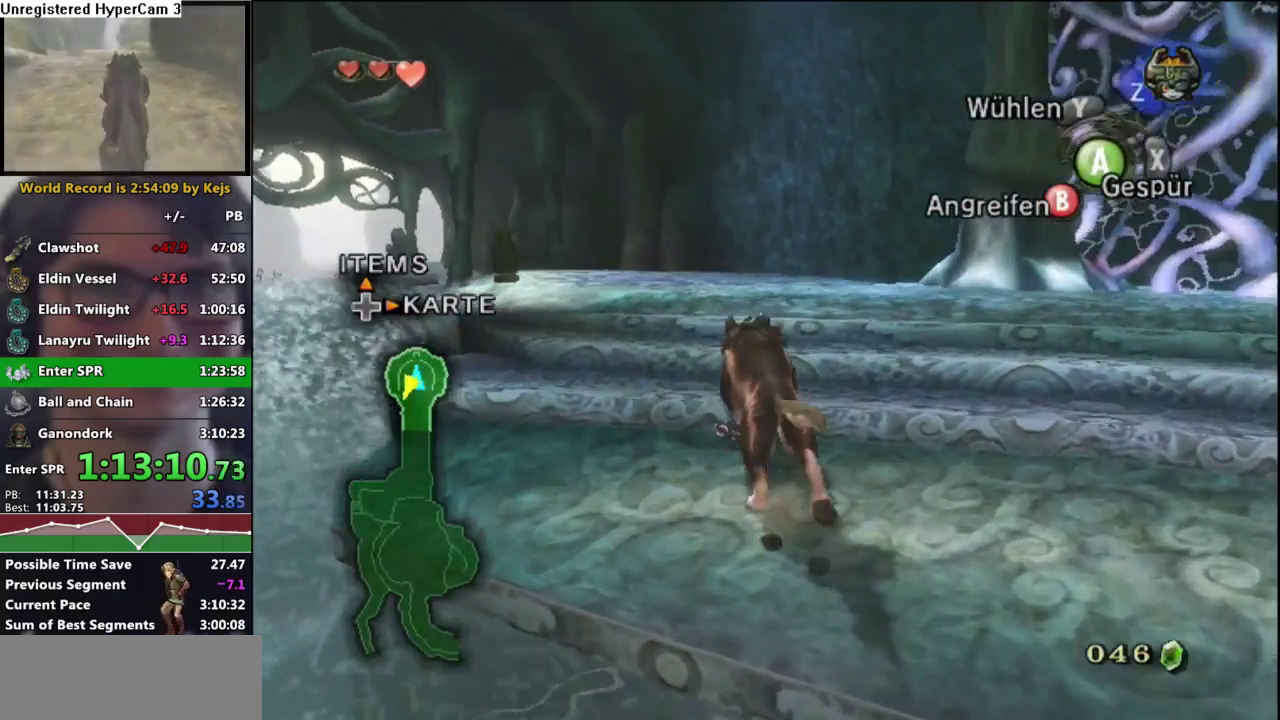
{"buttons": [], "left_stick": "up-left", "right_stick": "center", "events": [[183, "A", "up"], [267, "A", "down"], [467, "A", "up"]]}
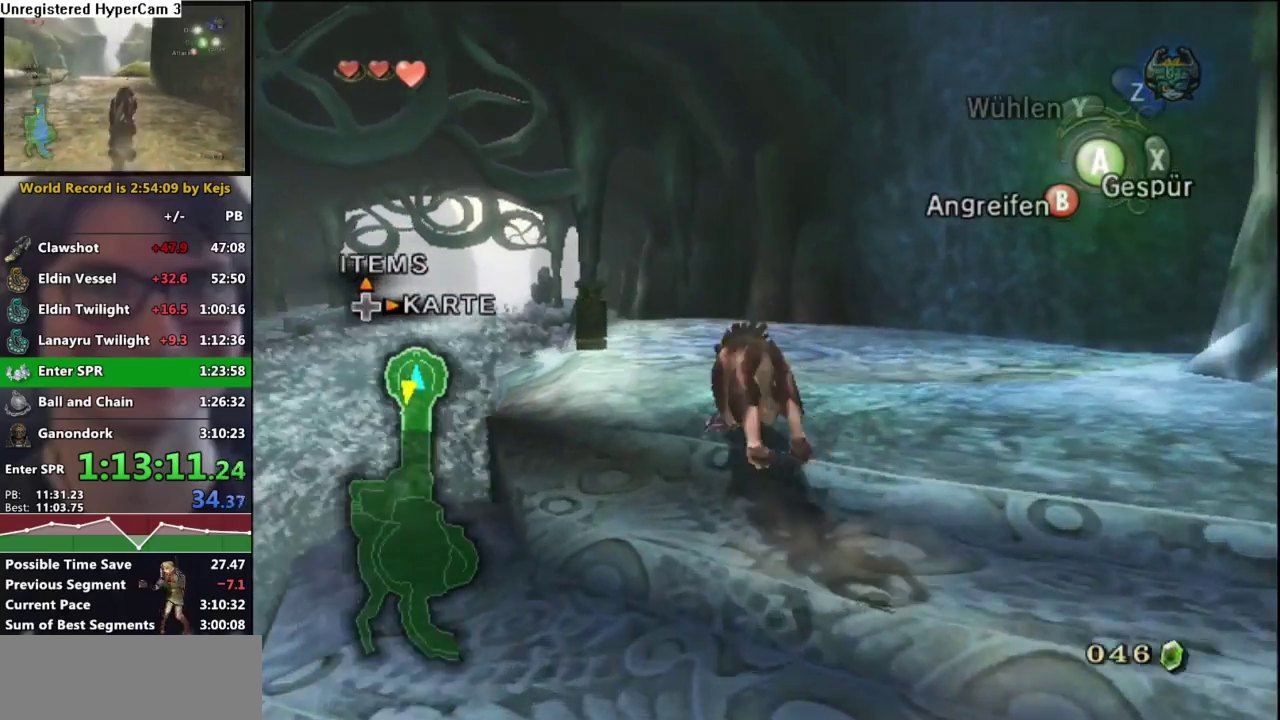
{"buttons": [], "left_stick": "up", "right_stick": "center", "events": [[17, "left_stick", "up"], [67, "A", "down"], [133, "A", "up"]]}
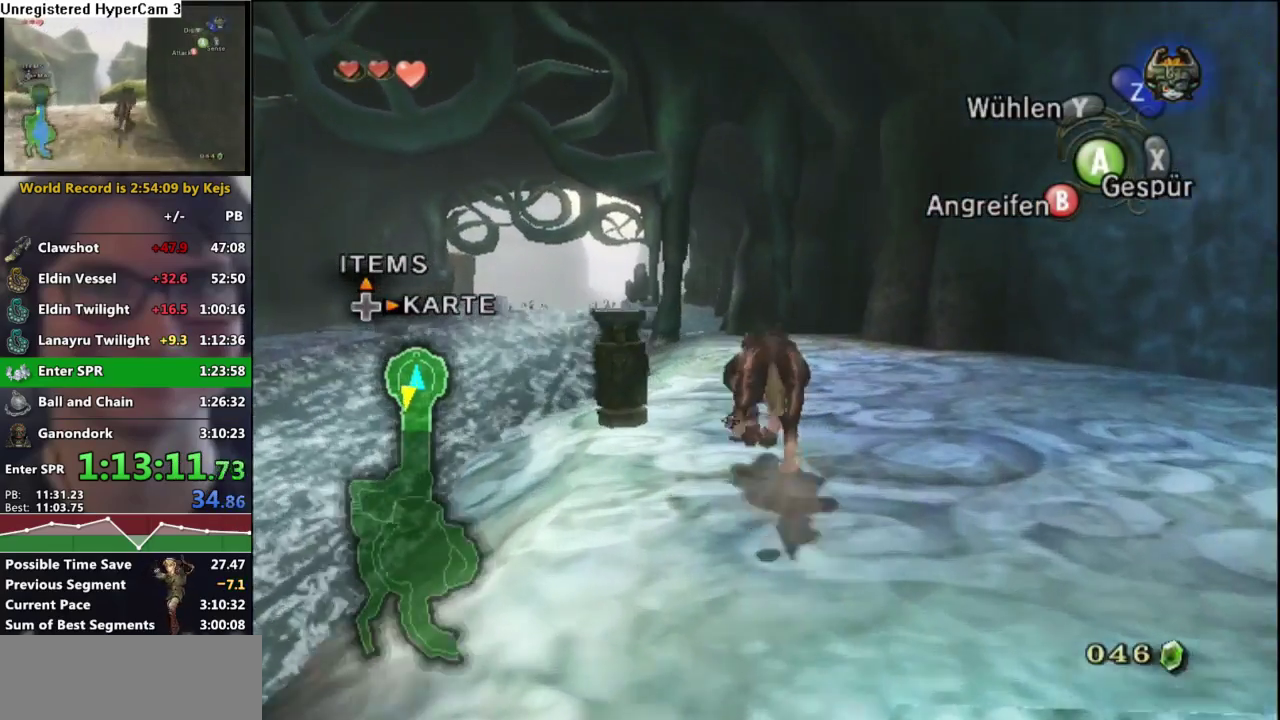
{"buttons": [], "left_stick": "up", "right_stick": "center", "events": [[83, "A", "down"], [167, "A", "up"], [250, "A", "down"], [317, "A", "up"], [383, "A", "down"], [433, "A", "up"]]}
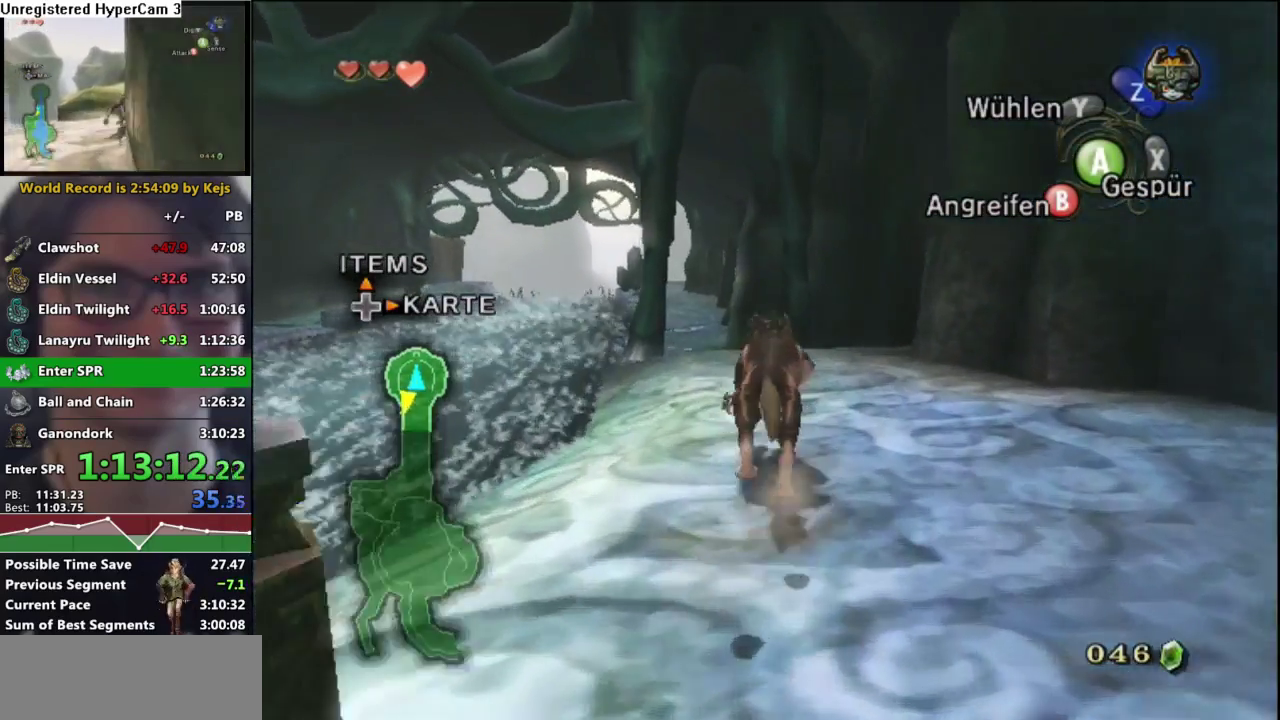
{"buttons": [], "left_stick": "up", "right_stick": "center", "events": [[33, "A", "down"], [117, "A", "up"], [200, "A", "down"], [283, "A", "up"], [350, "A", "down"], [433, "A", "up"]]}
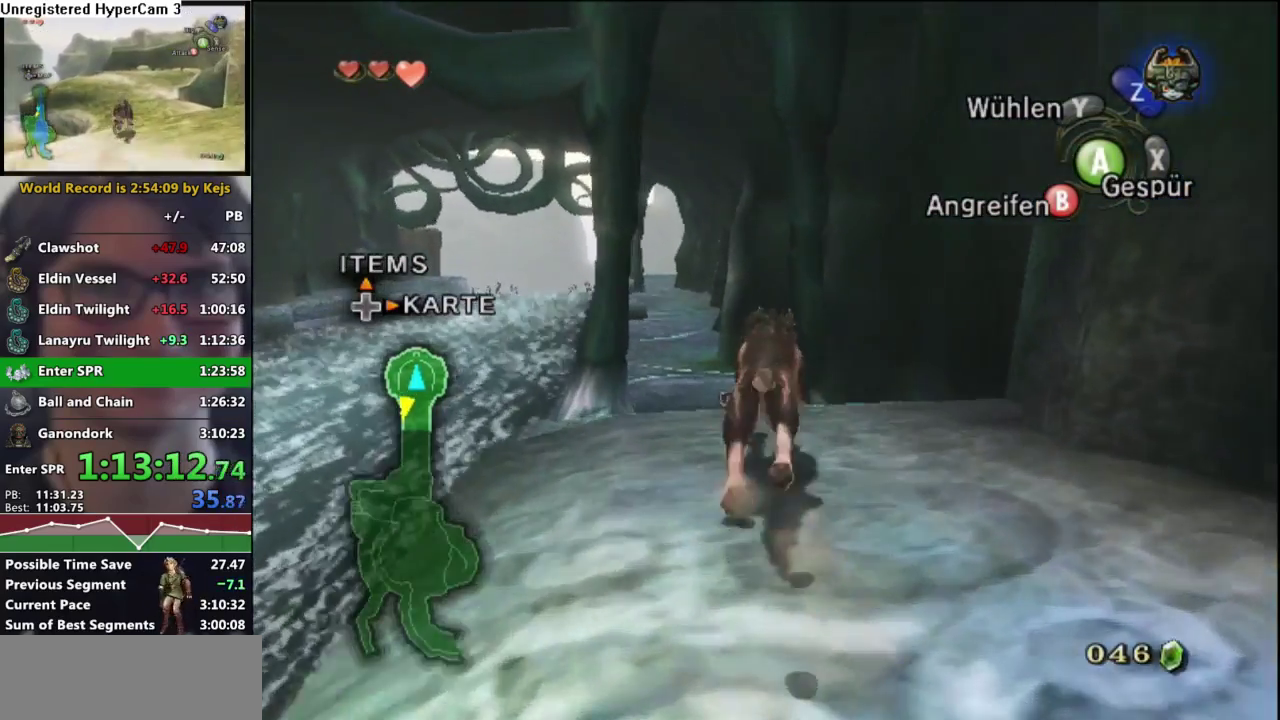
{"buttons": ["A"], "left_stick": "up", "right_stick": "center", "events": [[17, "A", "down"], [83, "A", "up"], [150, "A", "down"], [217, "left_stick", "up-left"], [233, "A", "up"], [317, "A", "down"], [417, "A", "up"], [433, "left_stick", "up"], [467, "A", "down"]]}
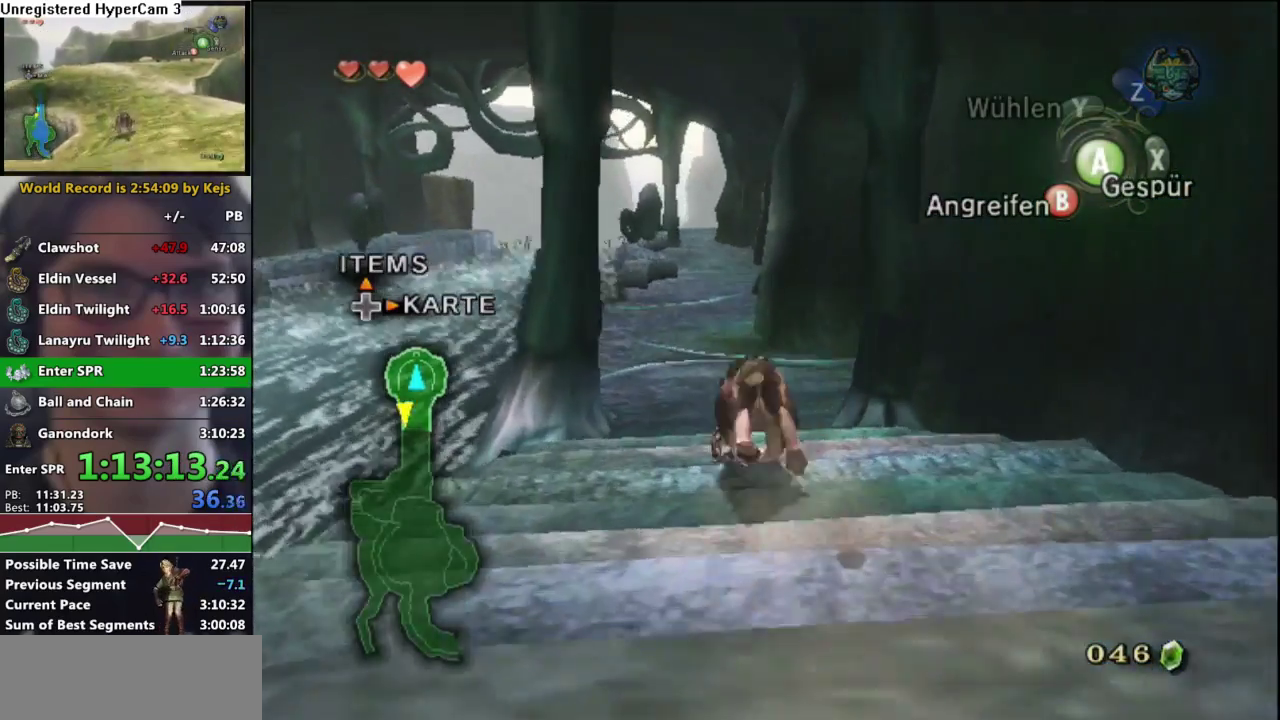
{"buttons": ["A"], "left_stick": "up", "right_stick": "center", "events": [[50, "A", "up"], [117, "A", "down"], [217, "A", "up"], [300, "A", "down"], [350, "A", "up"], [467, "A", "down"]]}
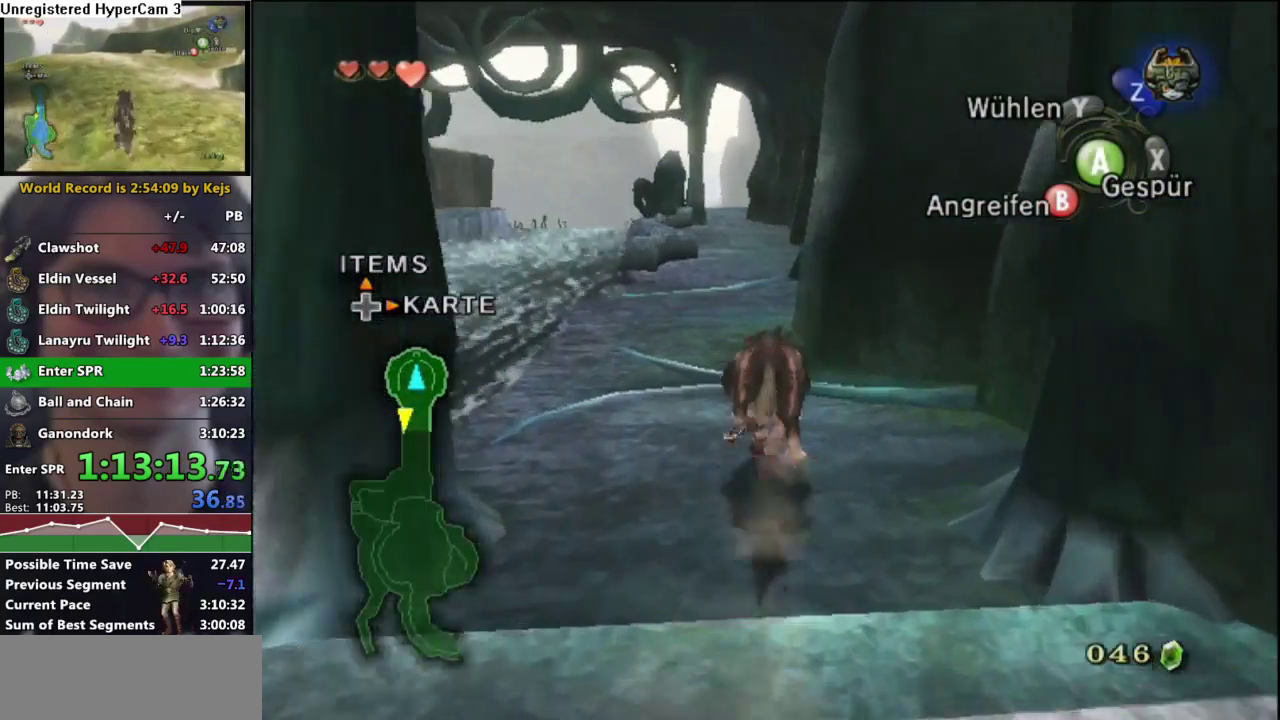
{"buttons": ["A"], "left_stick": "up", "right_stick": "center", "events": [[33, "A", "up"], [117, "A", "down"], [183, "A", "up"], [283, "A", "down"], [367, "A", "up"], [467, "A", "down"]]}
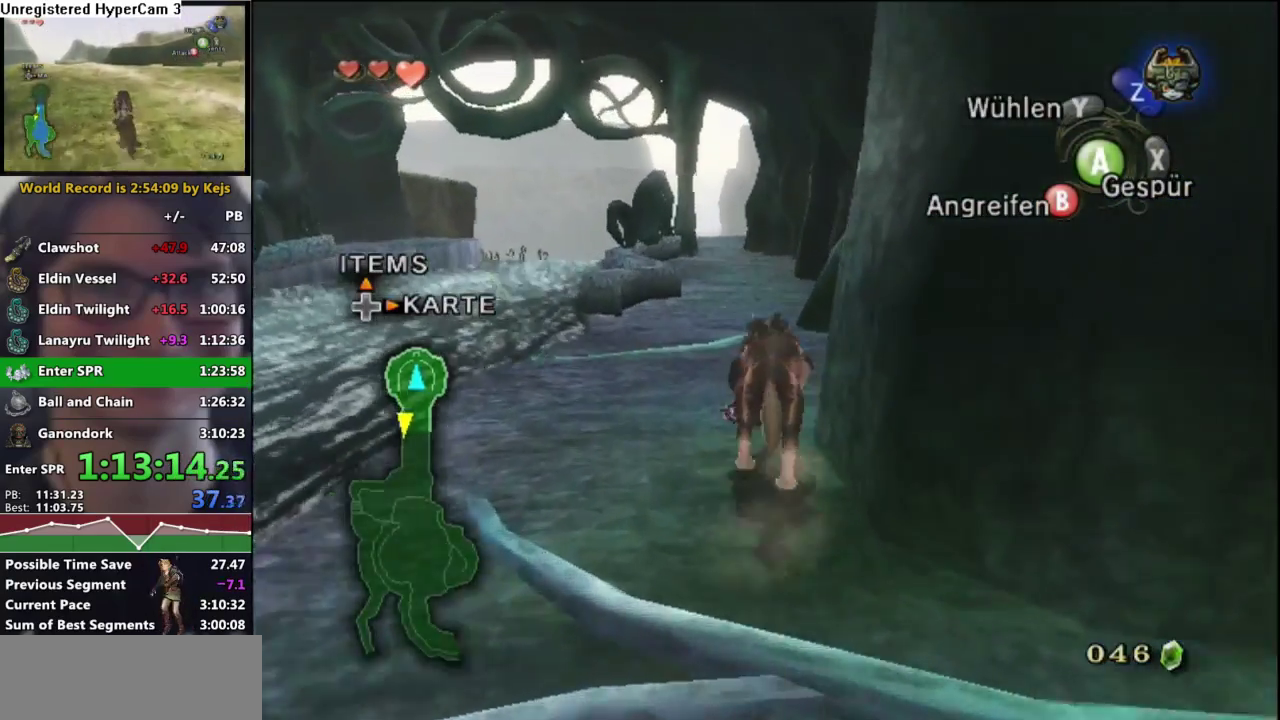
{"buttons": [], "left_stick": "center", "right_stick": "center", "events": [[17, "A", "up"], [283, "A", "down"], [333, "A", "up"], [433, "A", "down"], [467, "left_stick", "center"], [500, "A", "up"]]}
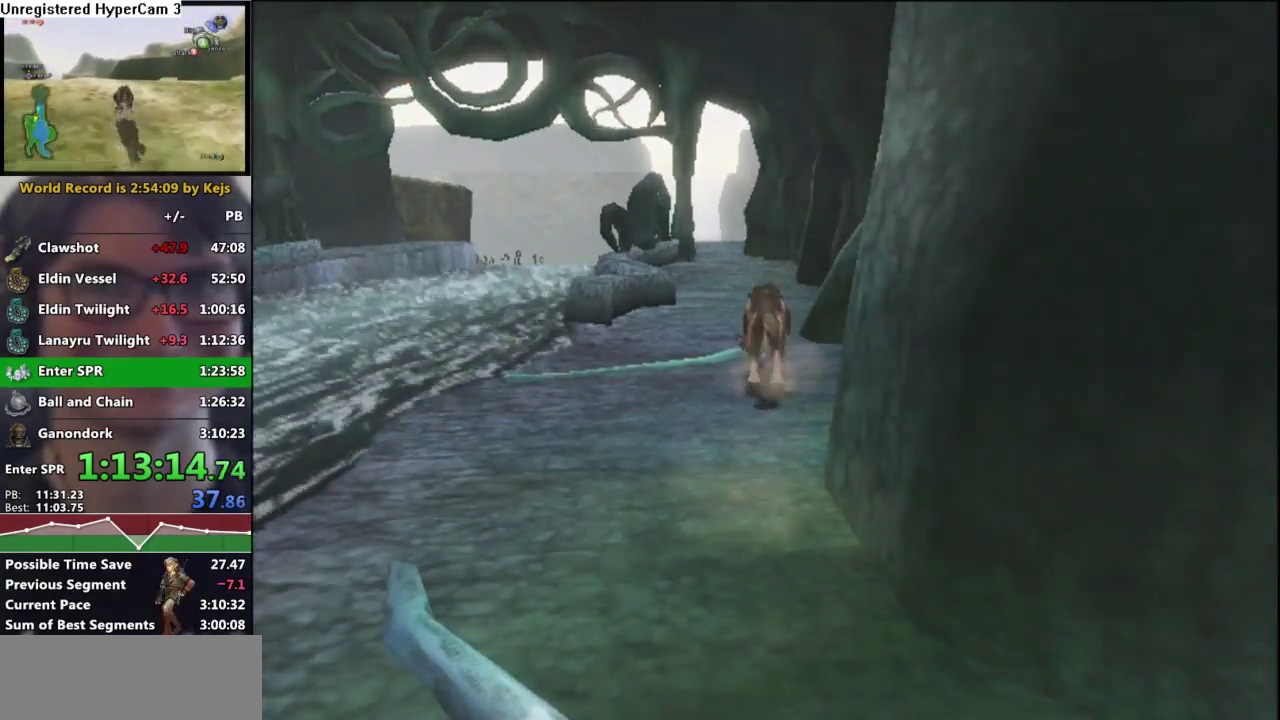
{"buttons": [], "left_stick": "down-left", "right_stick": "center"}